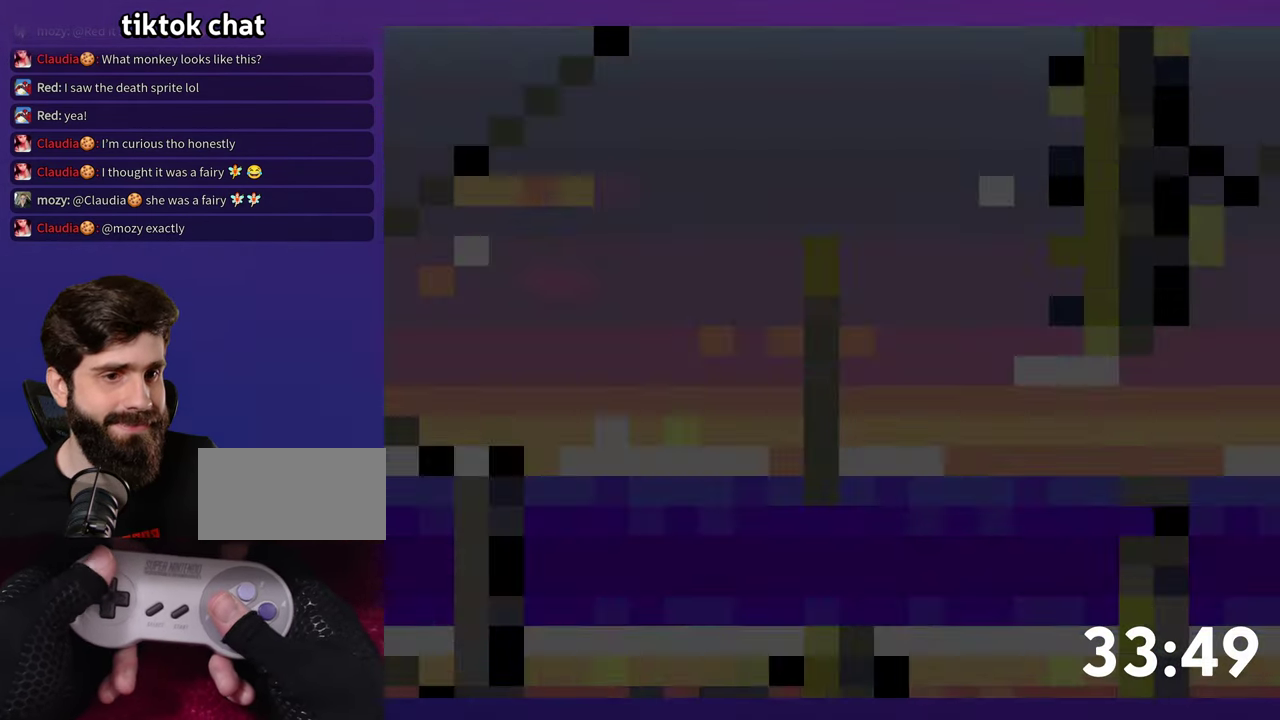
Gameplay with a controller (Nintendo layout); each line is a JSON object with the inputs held at the frame after it. "events" lists button and stick changes between this image and that frame as [ms after this image, input, new state], when the widget could be followed in between. Not read: L3 R3 SELECT START.
{"buttons": ["B"], "events": []}
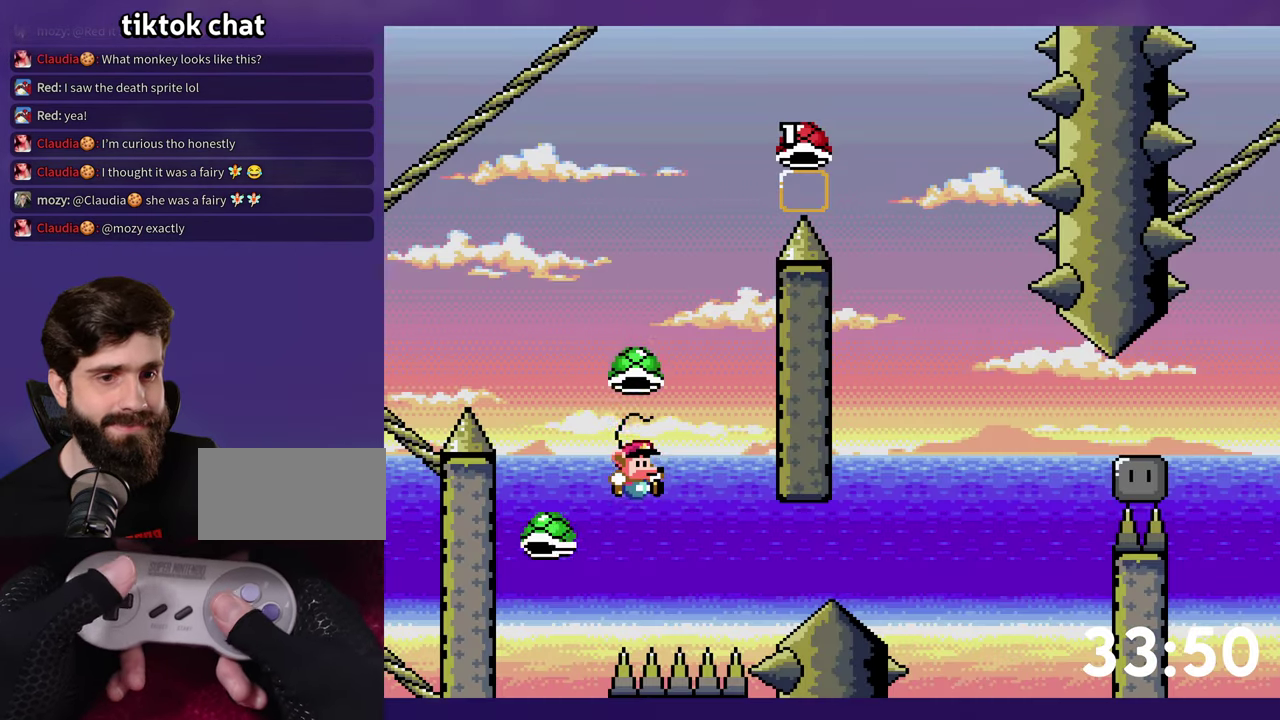
{"buttons": ["B", "Y"], "events": [[16, "Y", "down"]]}
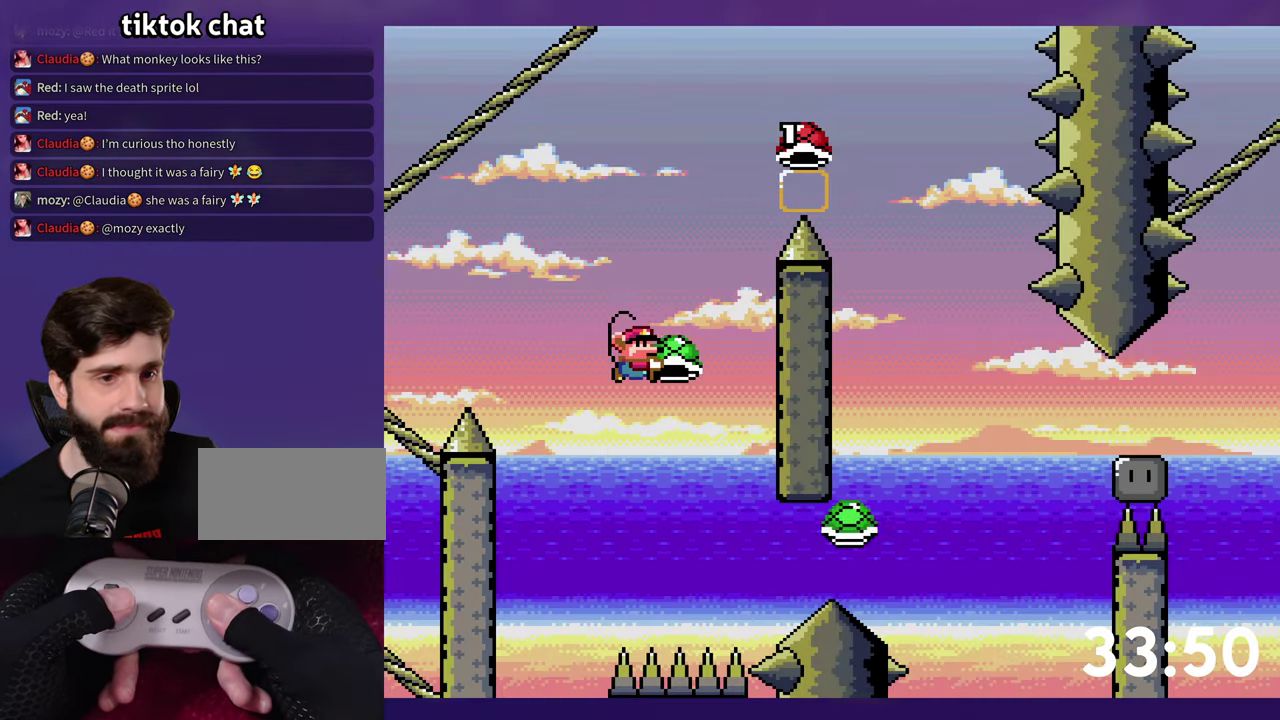
{"buttons": ["B", "Y", "DPAD_RIGHT"], "events": [[100, "Y", "up"], [183, "Y", "down"], [233, "DPAD_RIGHT", "down"]]}
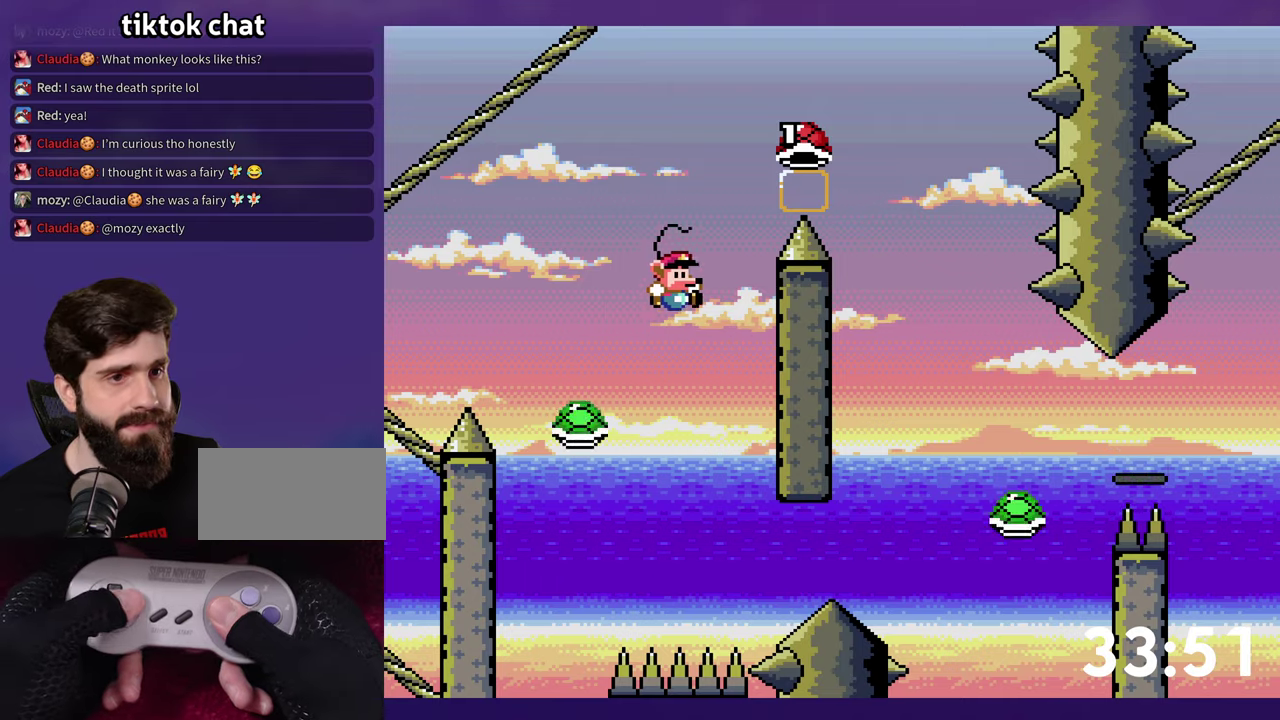
{"buttons": ["B", "Y"], "events": [[17, "DPAD_RIGHT", "up"], [67, "Y", "up"], [383, "Y", "down"]]}
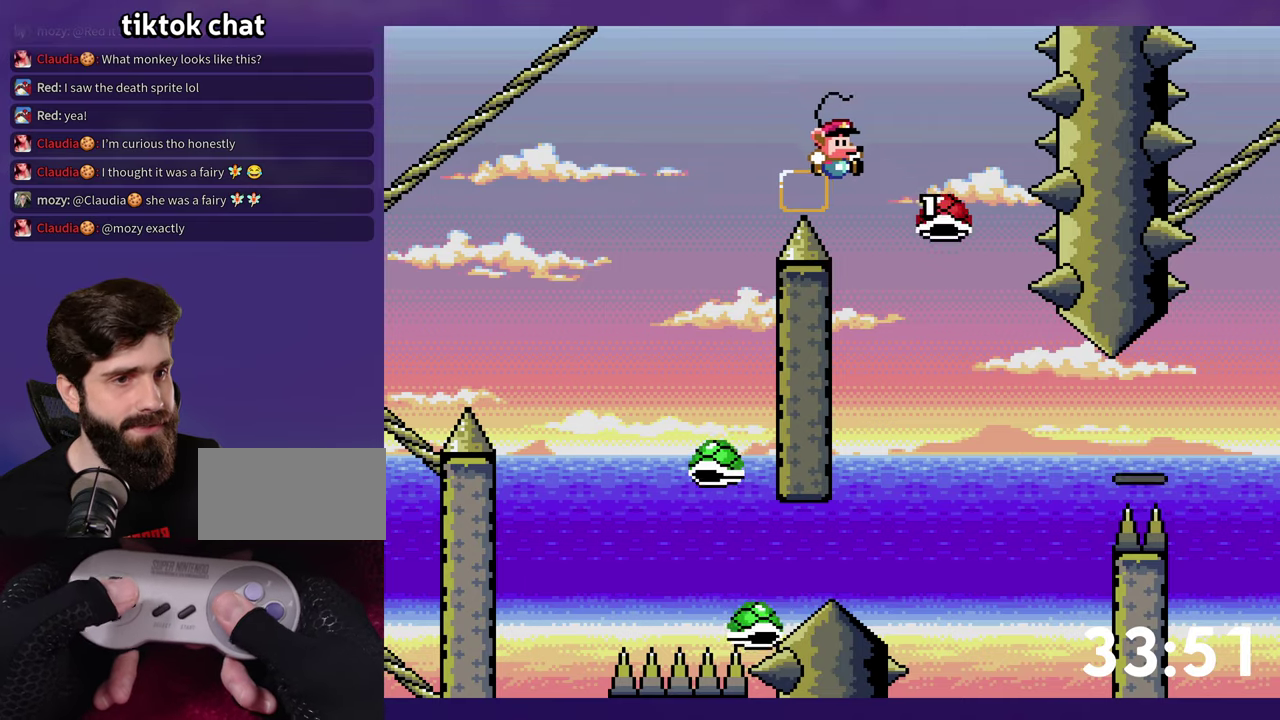
{"buttons": ["Y", "DPAD_RIGHT"], "events": [[133, "B", "up"], [200, "DPAD_RIGHT", "down"]]}
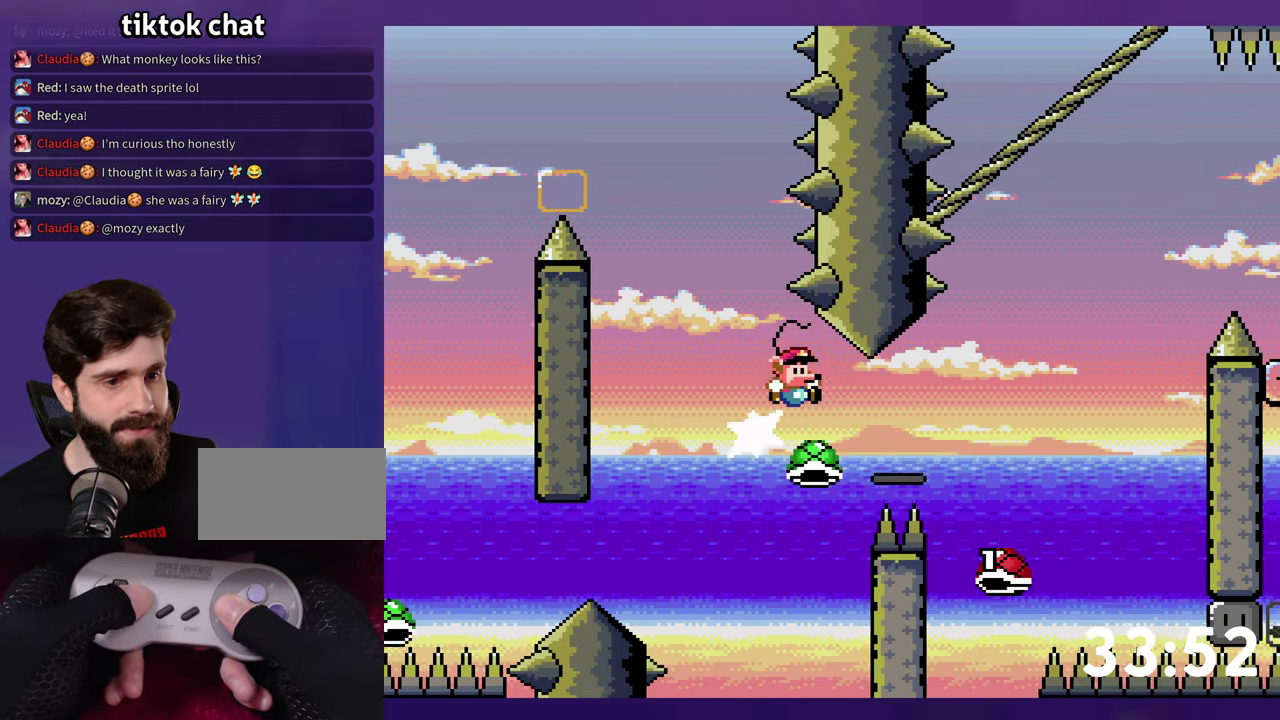
{"buttons": ["B", "Y", "DPAD_LEFT"], "events": [[67, "B", "down"], [467, "DPAD_RIGHT", "up"], [500, "DPAD_LEFT", "down"]]}
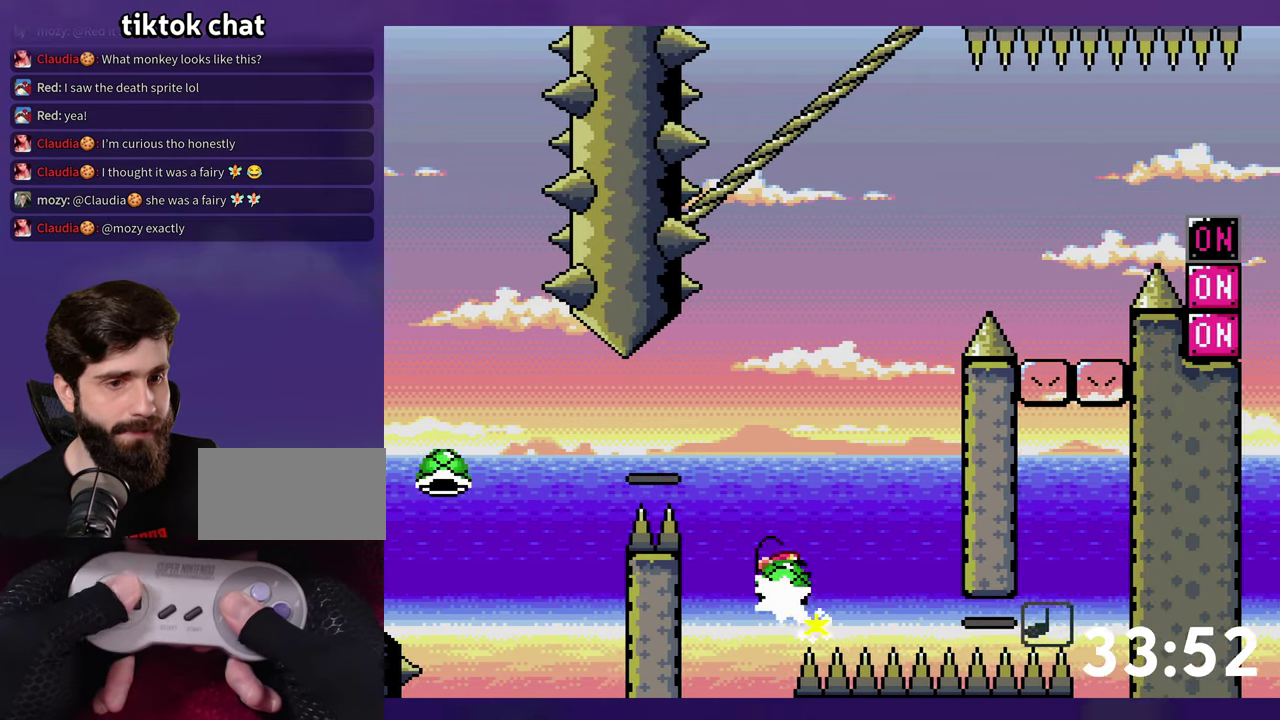
{"buttons": ["B", "Y", "DPAD_RIGHT"], "events": [[283, "DPAD_LEFT", "up"], [300, "DPAD_RIGHT", "down"], [417, "Y", "up"], [500, "Y", "down"]]}
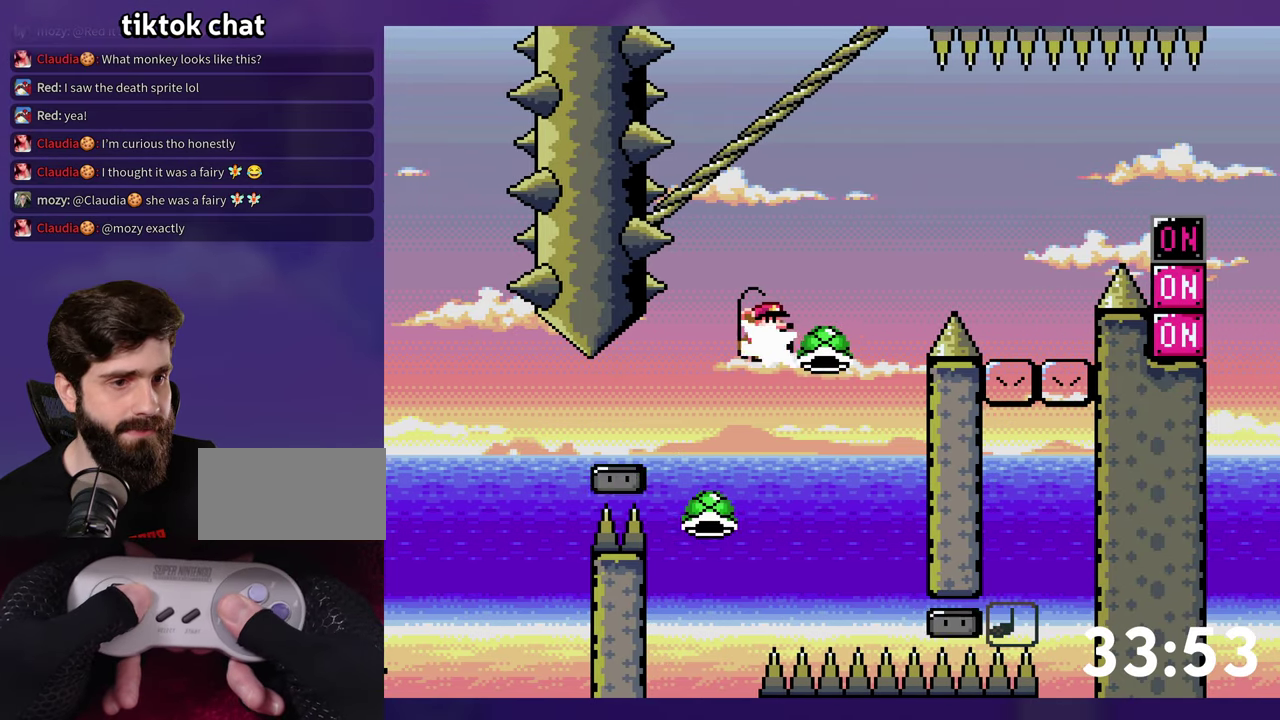
{"buttons": ["B", "Y", "DPAD_RIGHT"], "events": []}
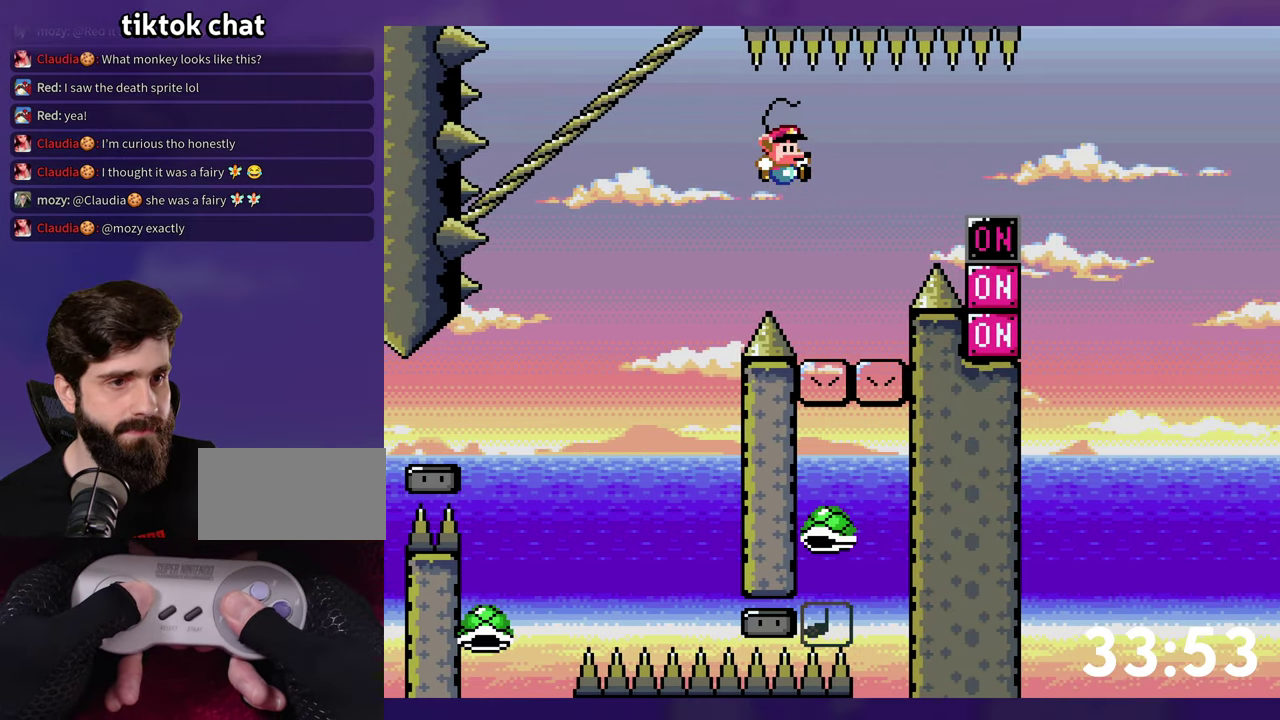
{"buttons": ["B", "Y", "DPAD_RIGHT"], "events": [[317, "B", "up"], [467, "B", "down"]]}
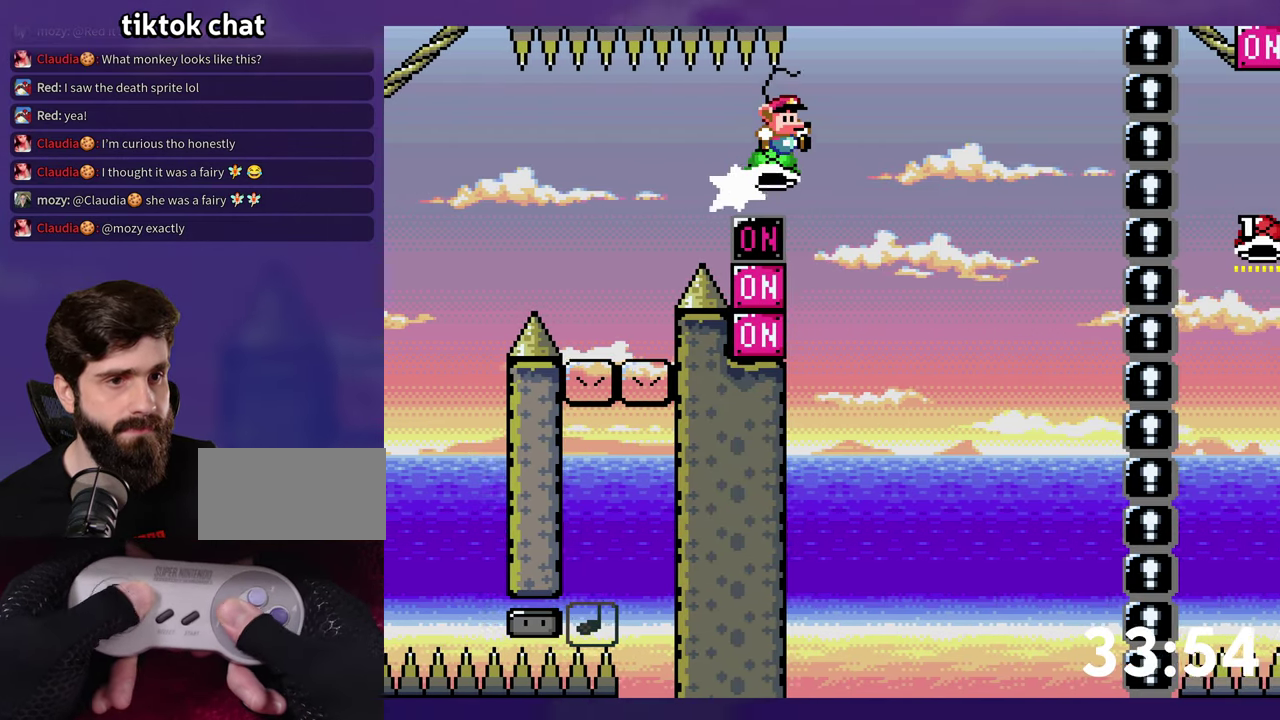
{"buttons": ["B", "Y", "DPAD_RIGHT"], "events": [[33, "Y", "up"], [50, "DPAD_DOWN", "down"], [50, "DPAD_RIGHT", "up"], [67, "DPAD_LEFT", "down"], [150, "DPAD_DOWN", "up"], [217, "DPAD_LEFT", "up"], [333, "B", "up"], [367, "DPAD_RIGHT", "down"], [433, "B", "down"], [433, "Y", "down"]]}
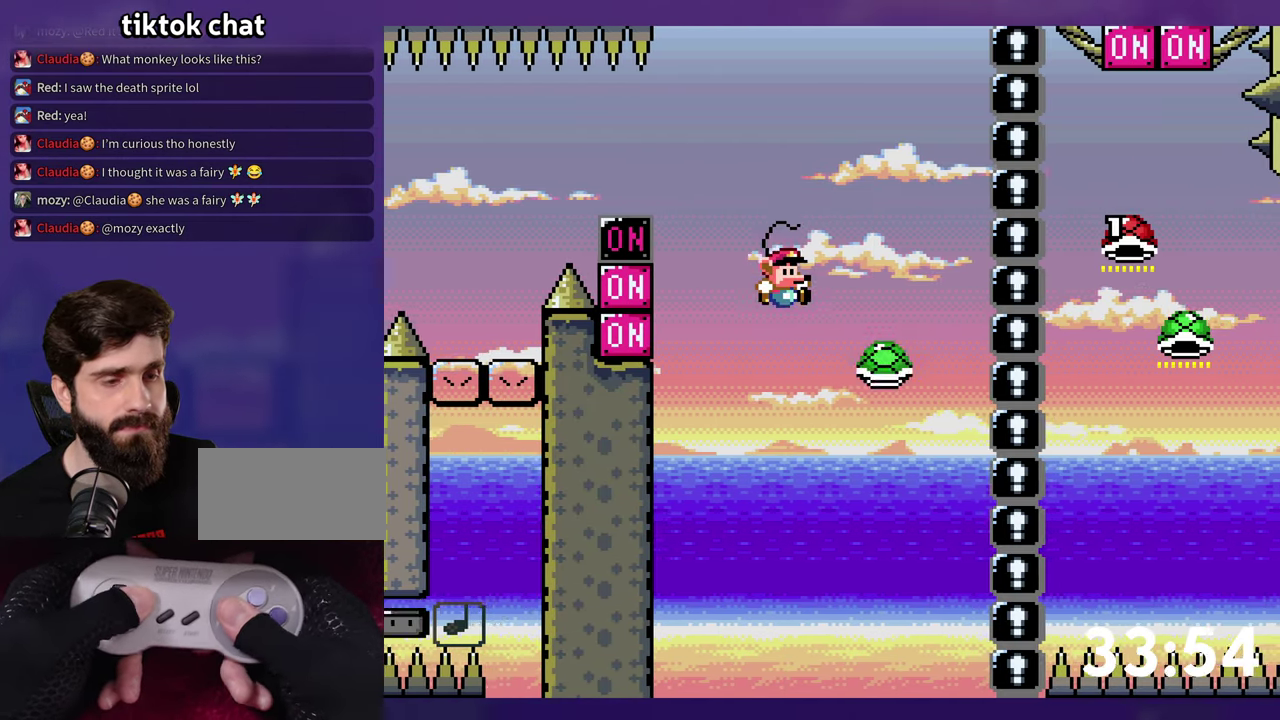
{"buttons": [], "events": [[433, "B", "up"], [433, "Y", "up"], [483, "DPAD_RIGHT", "up"]]}
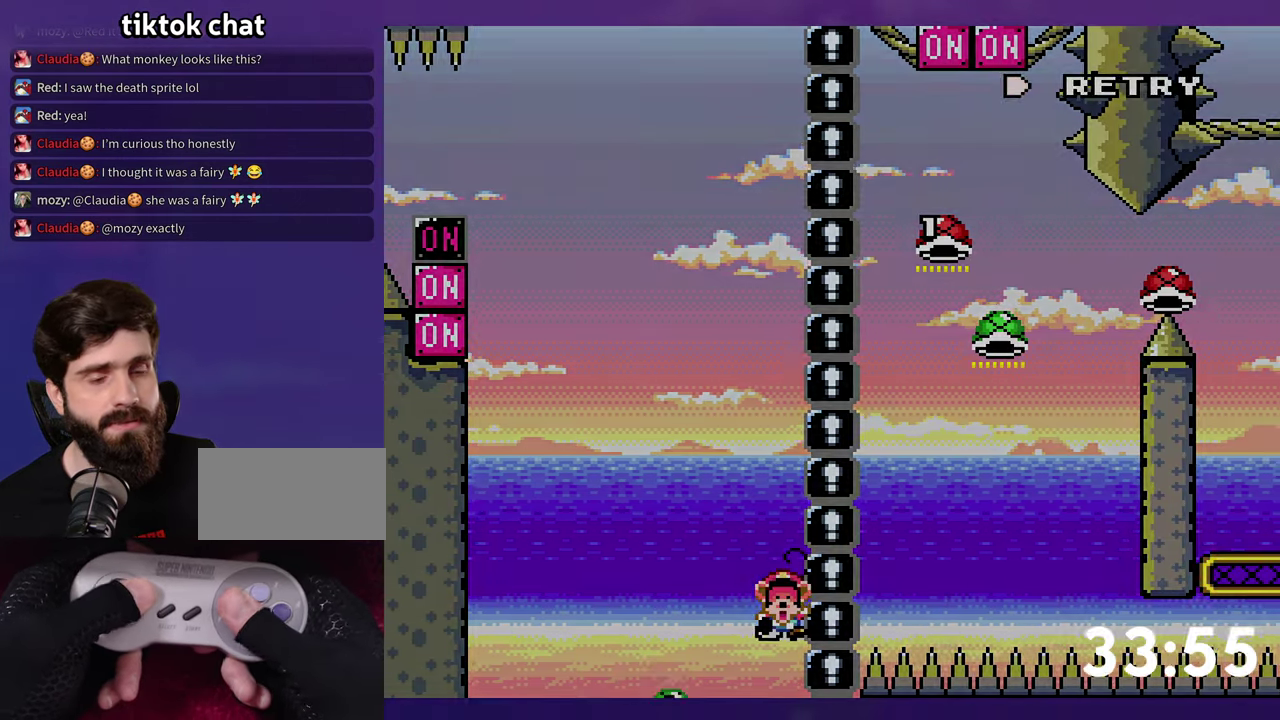
{"buttons": [], "events": [[33, "B", "down"], [133, "B", "up"], [200, "B", "down"], [267, "B", "up"]]}
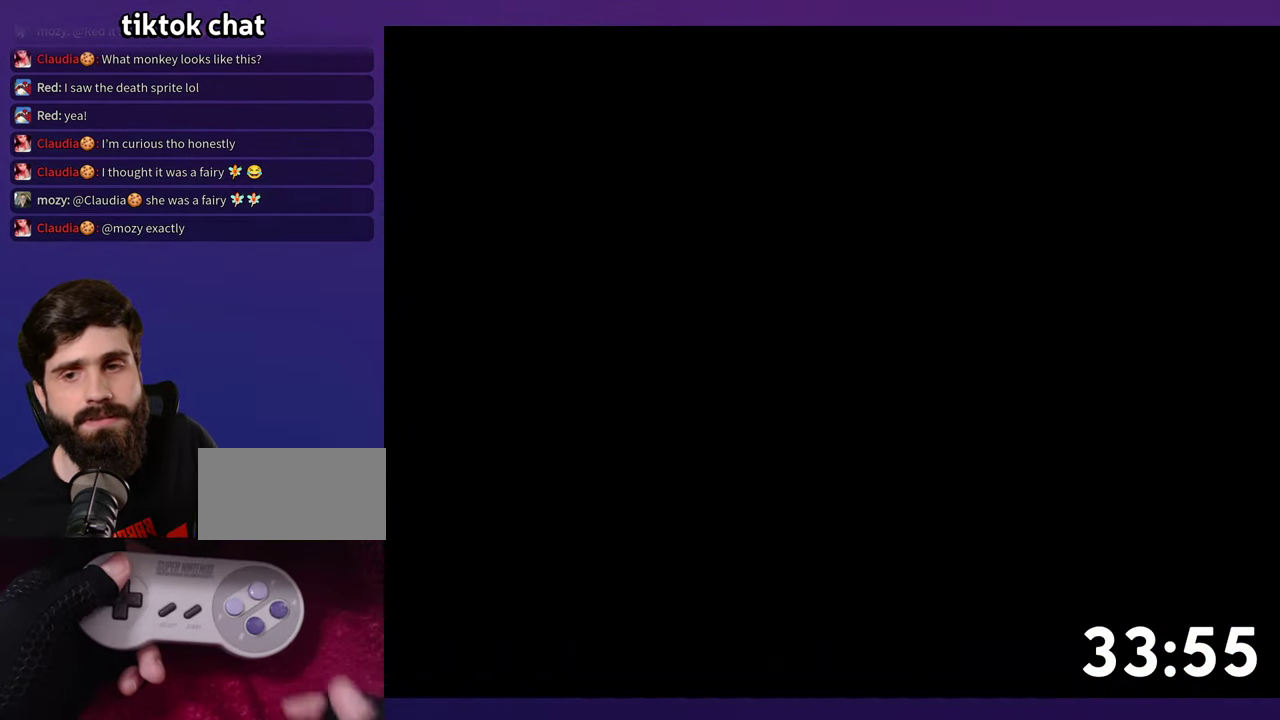
{"buttons": [], "events": []}
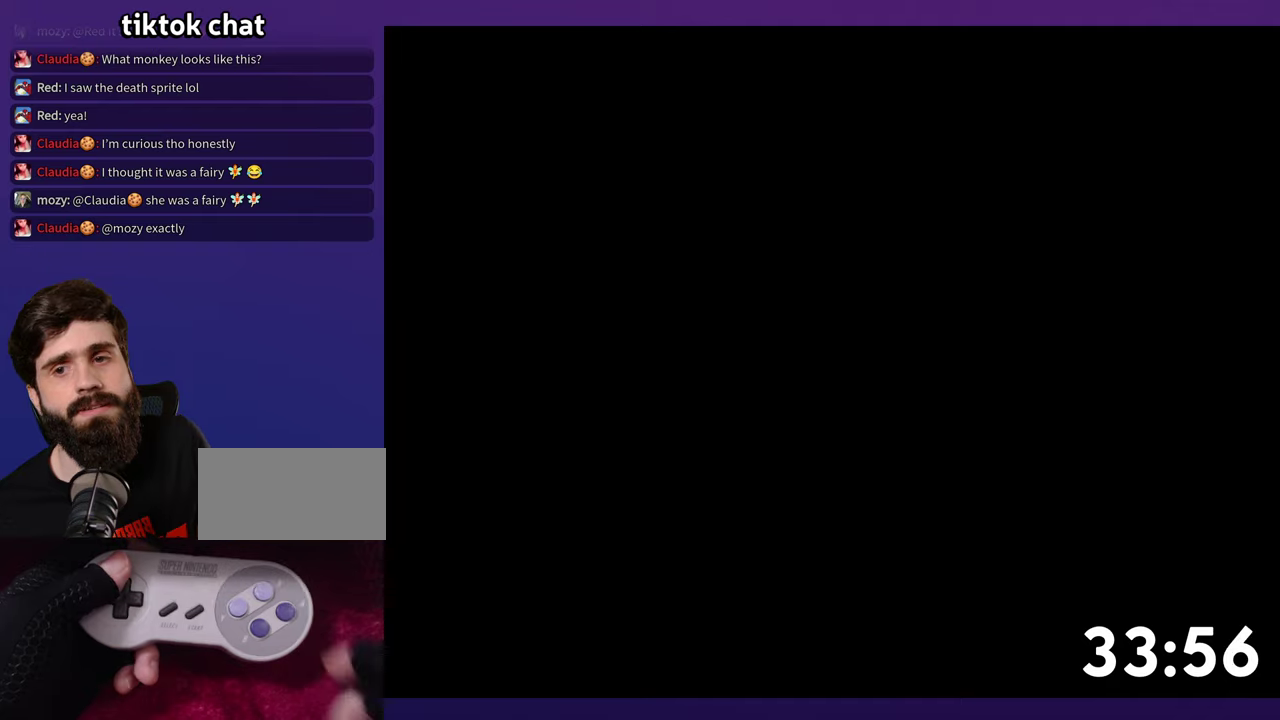
{"buttons": ["B"], "events": [[200, "B", "down"]]}
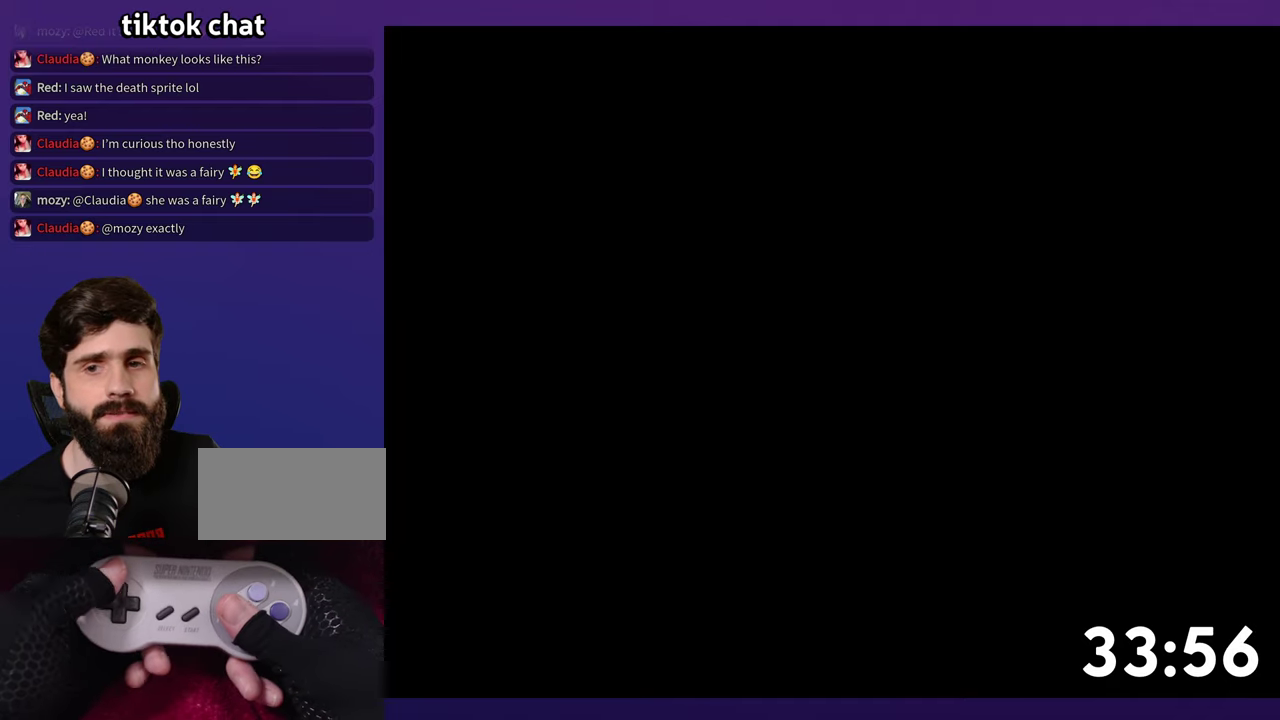
{"buttons": ["B"], "events": []}
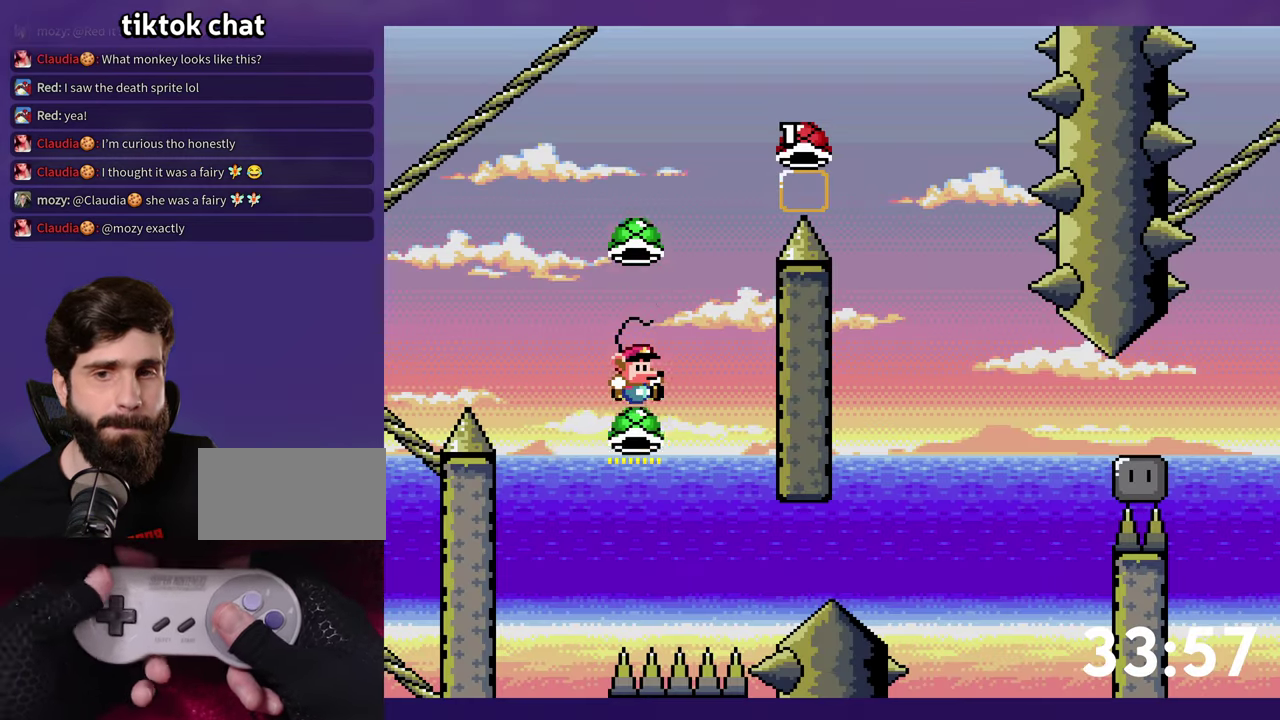
{"buttons": ["B", "Y"], "events": [[300, "Y", "down"]]}
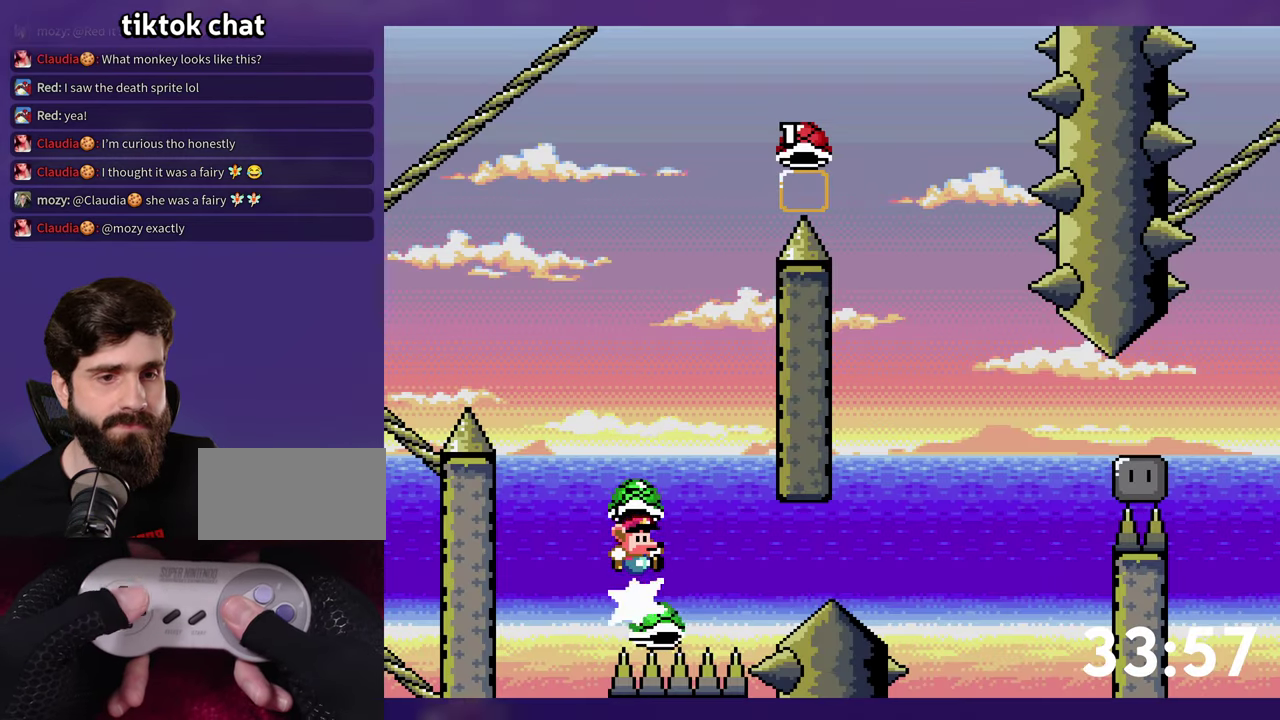
{"buttons": ["B", "Y"], "events": [[417, "Y", "up"], [467, "Y", "down"]]}
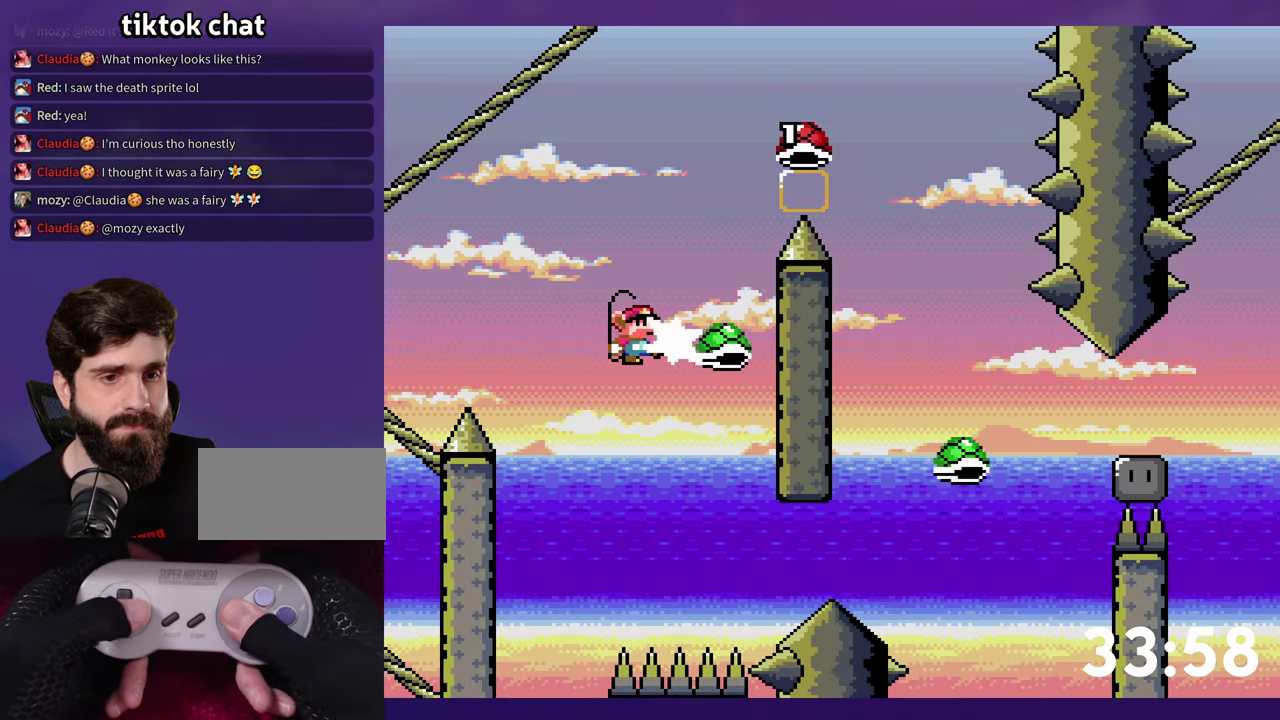
{"buttons": ["B"], "events": [[50, "DPAD_RIGHT", "down"], [350, "DPAD_RIGHT", "up"], [400, "Y", "up"]]}
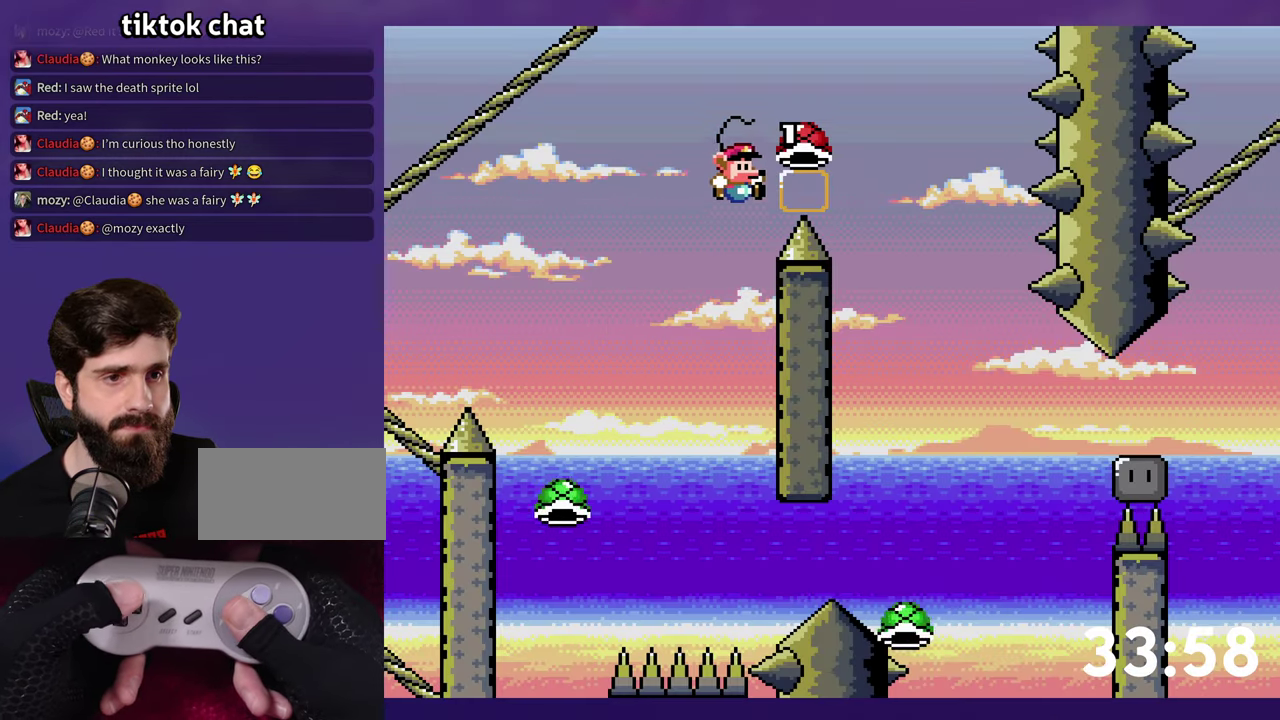
{"buttons": ["B", "Y"], "events": [[167, "Y", "down"]]}
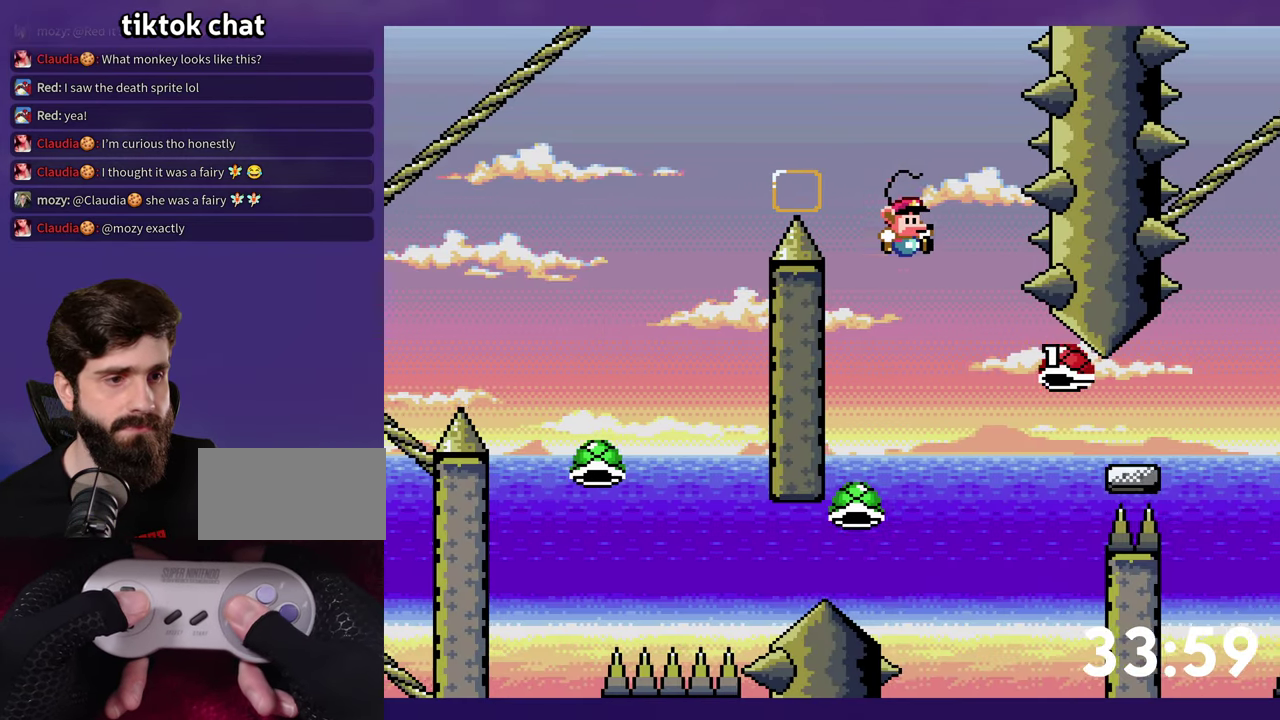
{"buttons": ["B", "Y", "DPAD_RIGHT"], "events": [[34, "B", "up"], [117, "DPAD_RIGHT", "down"], [450, "B", "down"]]}
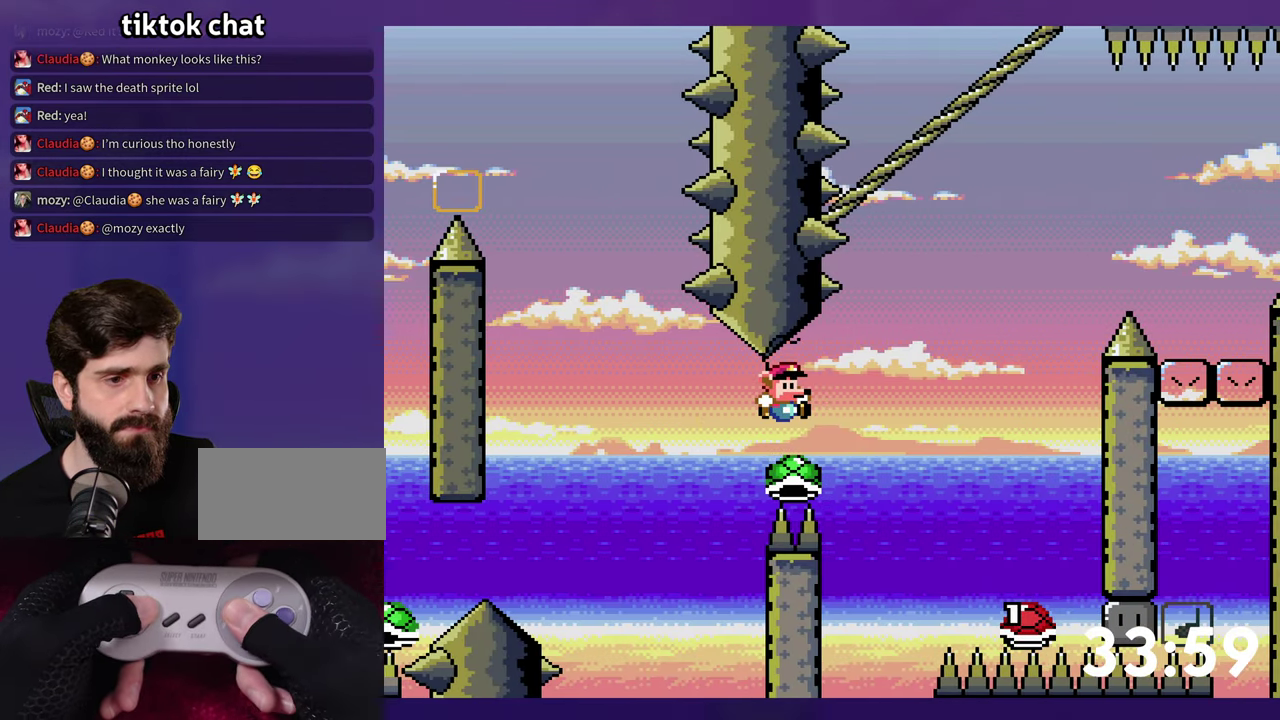
{"buttons": ["B", "Y", "DPAD_LEFT"], "events": [[300, "DPAD_LEFT", "down"], [300, "DPAD_RIGHT", "up"]]}
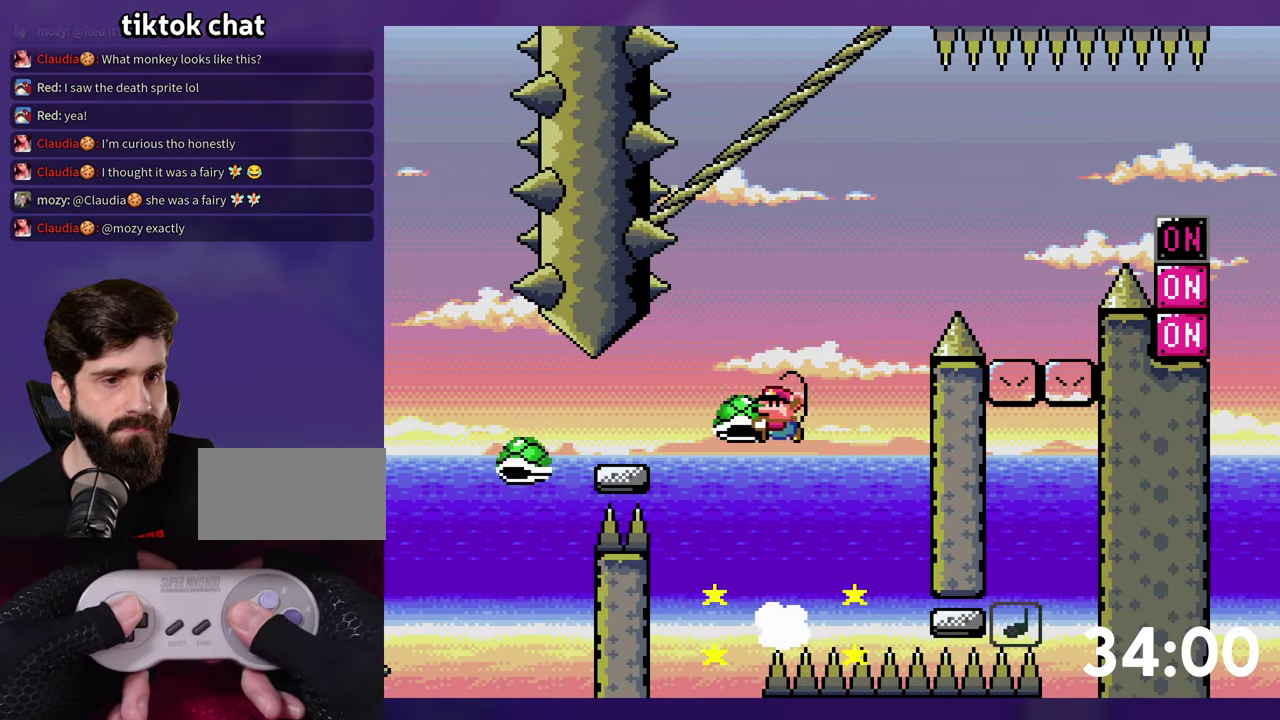
{"buttons": ["B", "Y", "DPAD_RIGHT"], "events": [[84, "DPAD_LEFT", "up"], [100, "DPAD_RIGHT", "down"], [217, "Y", "up"], [284, "Y", "down"]]}
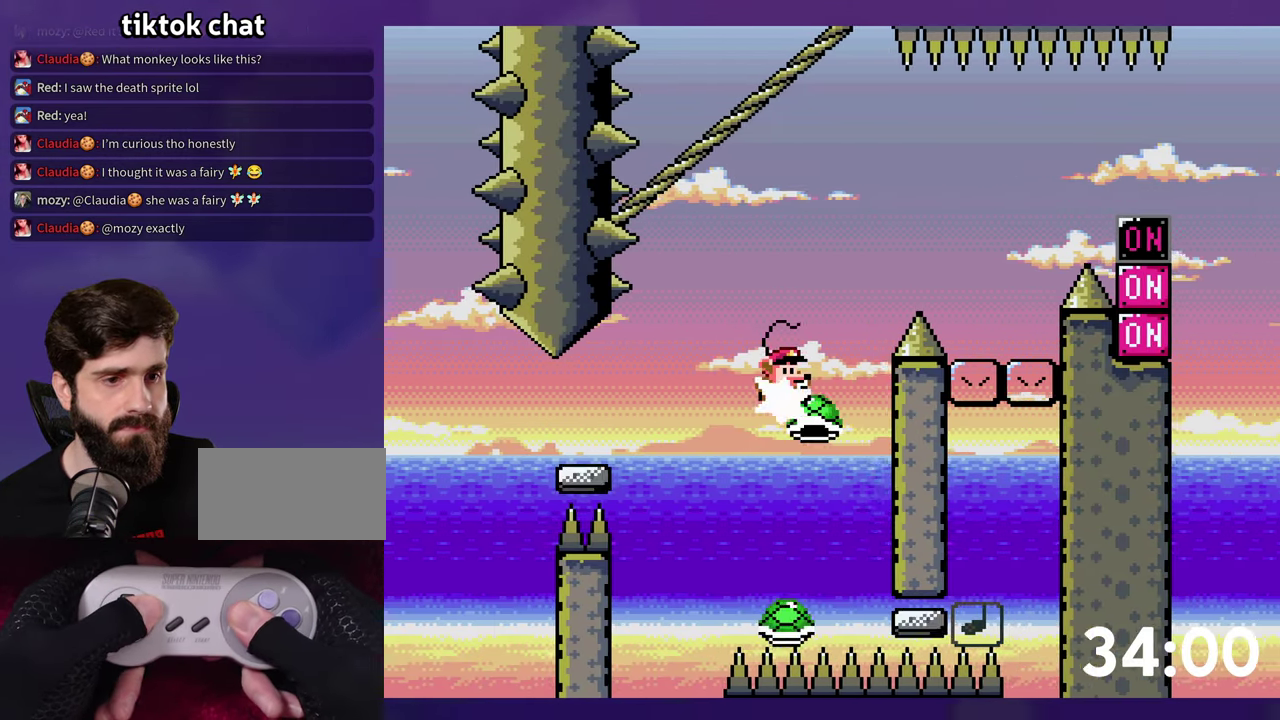
{"buttons": ["B", "Y", "DPAD_RIGHT"], "events": []}